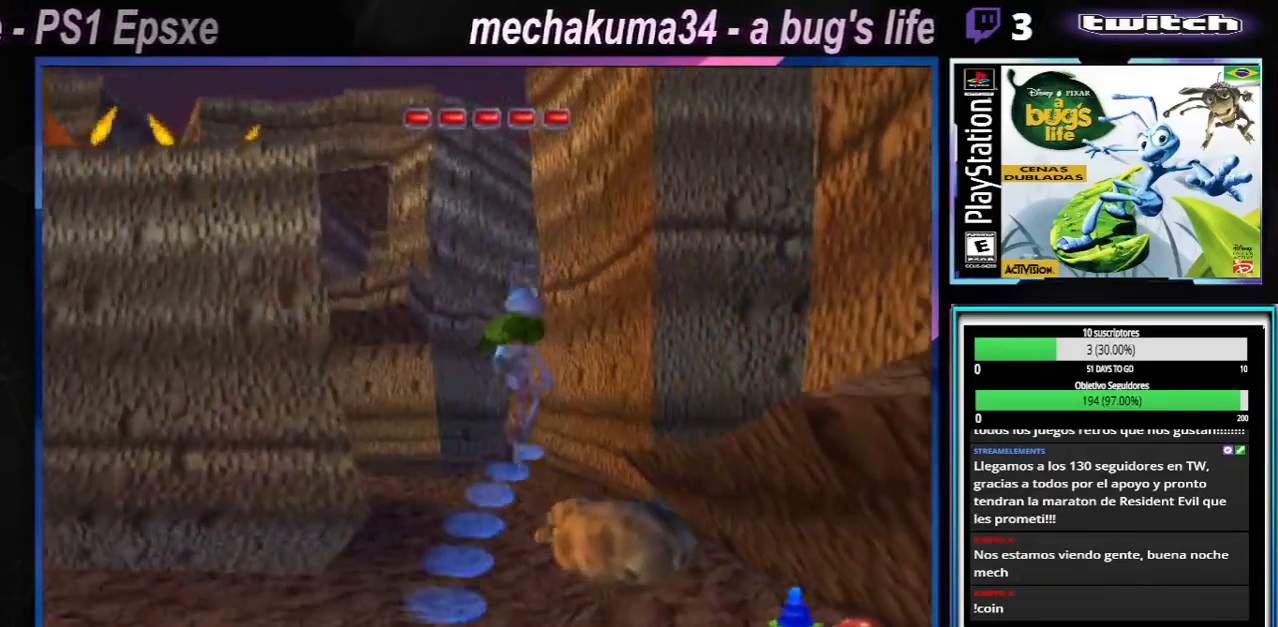
Gameplay with a controller (Xbox layout); each line is a JSON object with the inputs held at the frame after it. "button_events" lists button changes between this image and that frame as [ms after this image, input, new state], when the widget could be followed in between (sticks are given only as held states). Not read: L1 L2 L3 R1 R2 R3.
{"buttons": ["A"], "left_stick": "right", "right_stick": "center", "button_events": []}
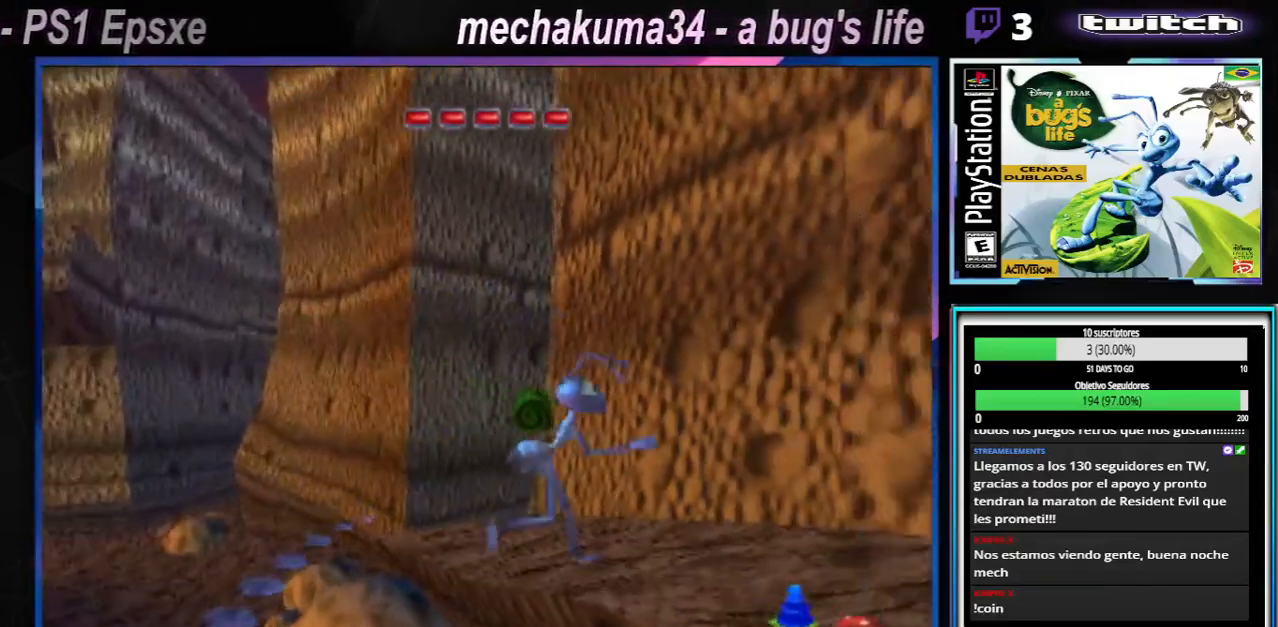
{"buttons": [], "left_stick": "right", "right_stick": "center", "button_events": [[33, "A", "up"], [117, "A", "down"], [334, "A", "up"]]}
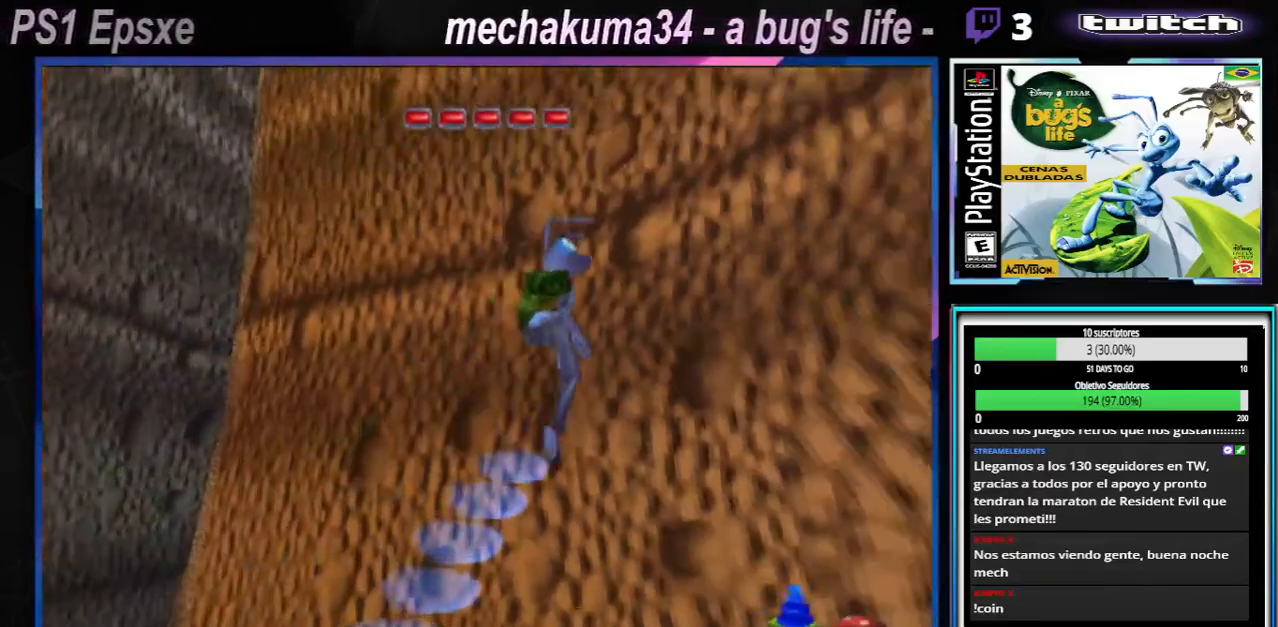
{"buttons": [], "left_stick": "right", "right_stick": "center", "button_events": []}
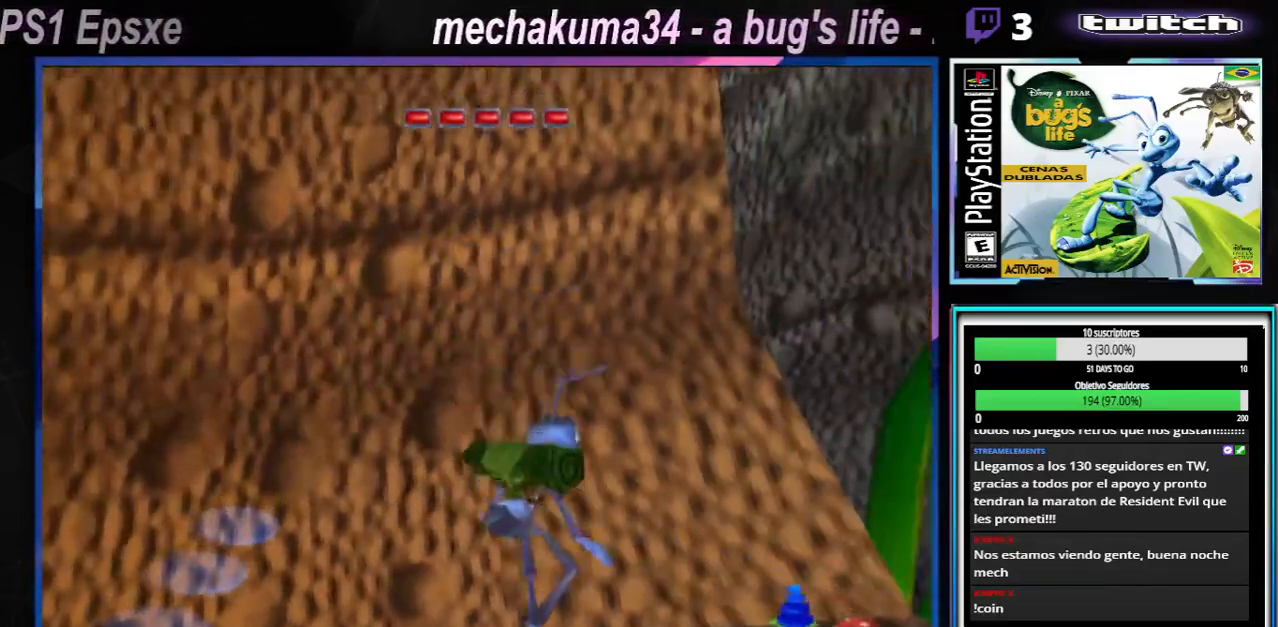
{"buttons": [], "left_stick": "right", "right_stick": "center", "button_events": []}
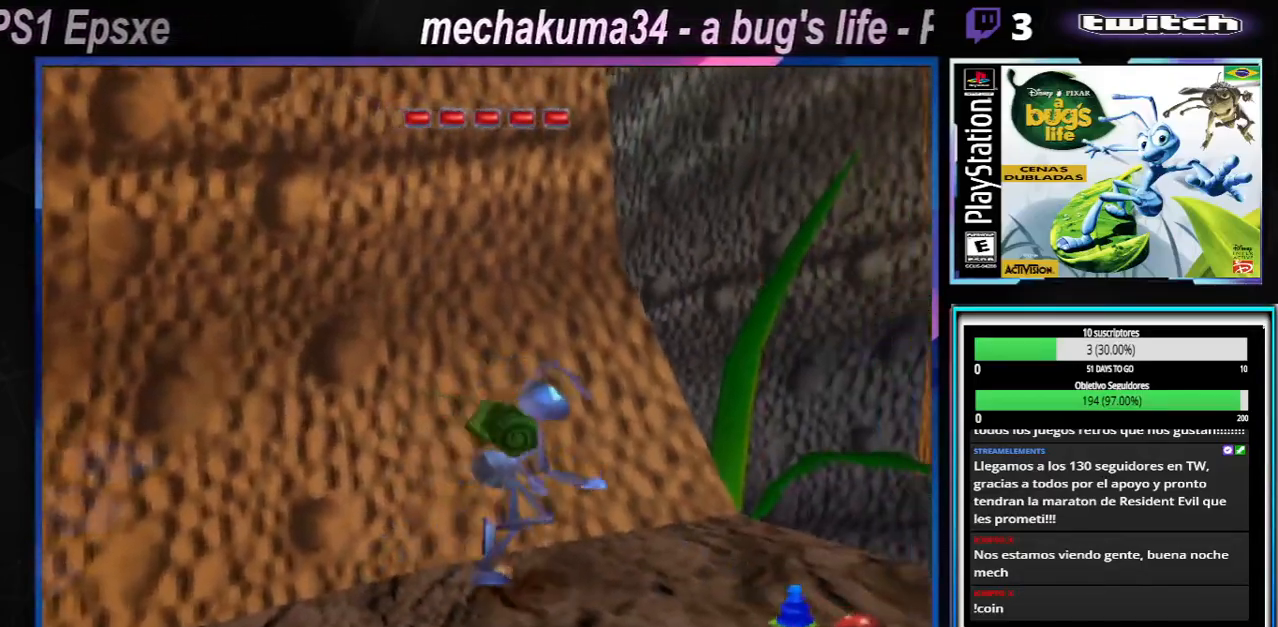
{"buttons": ["A"], "left_stick": "right", "right_stick": "center", "button_events": [[251, "A", "down"]]}
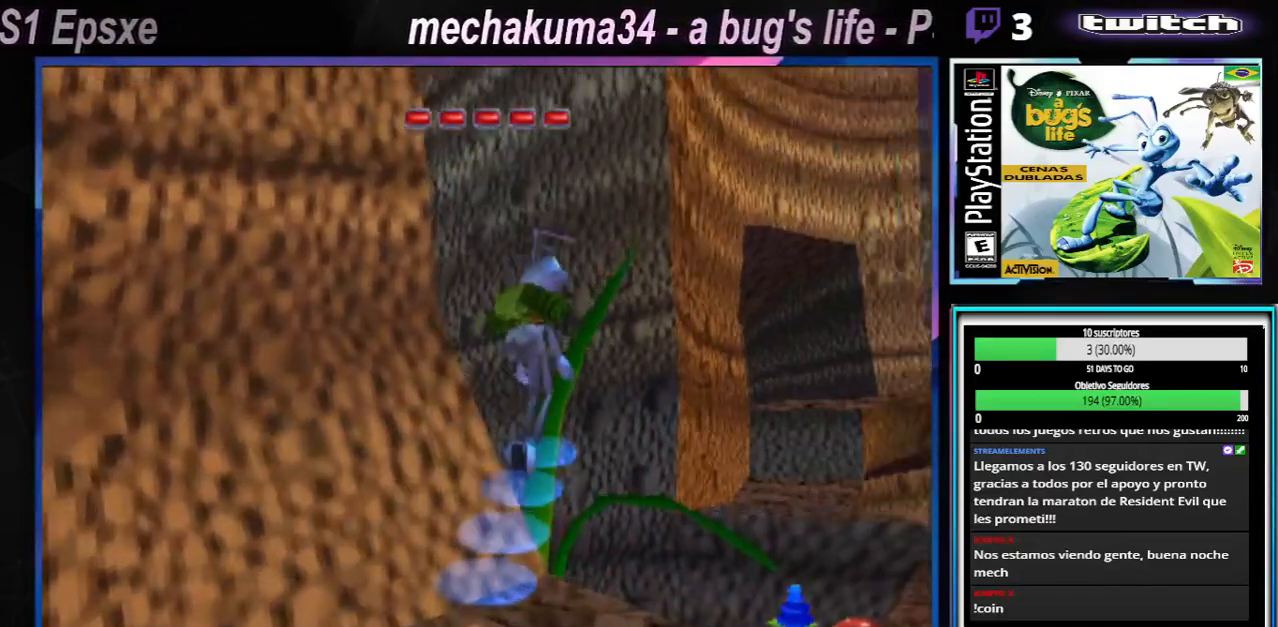
{"buttons": ["A"], "left_stick": "up-left", "right_stick": "center", "button_events": [[250, "A", "up"], [300, "A", "down"]]}